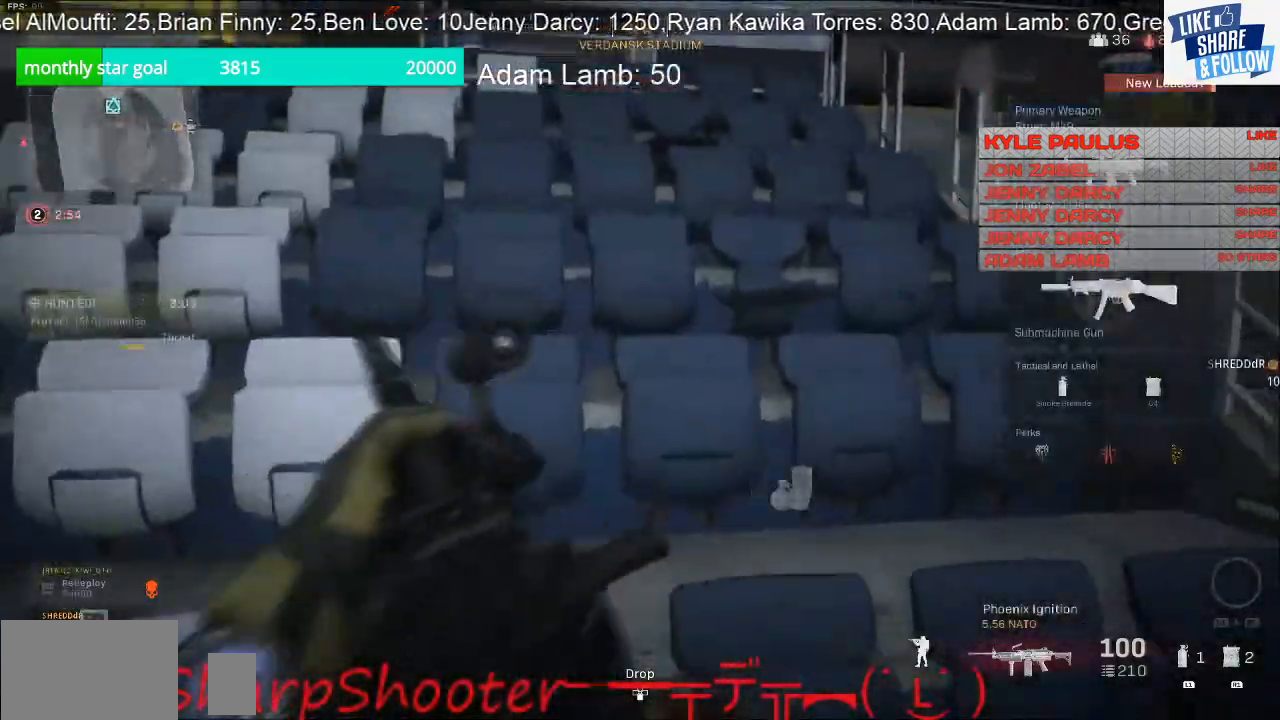
Gameplay with a controller (PlayStation layout); each line is a JSON object with the inputs held at the frame after it. "events" lists button and stick changes between this image and that frame as [ms after this image, input, new state], when the widget could be followed in between.
{"buttons": ["TRIANGLE", "L3"], "left_stick": "up", "right_stick": "center", "events": [[67, "L3", "down"], [233, "right_stick", "center"], [433, "TRIANGLE", "down"]]}
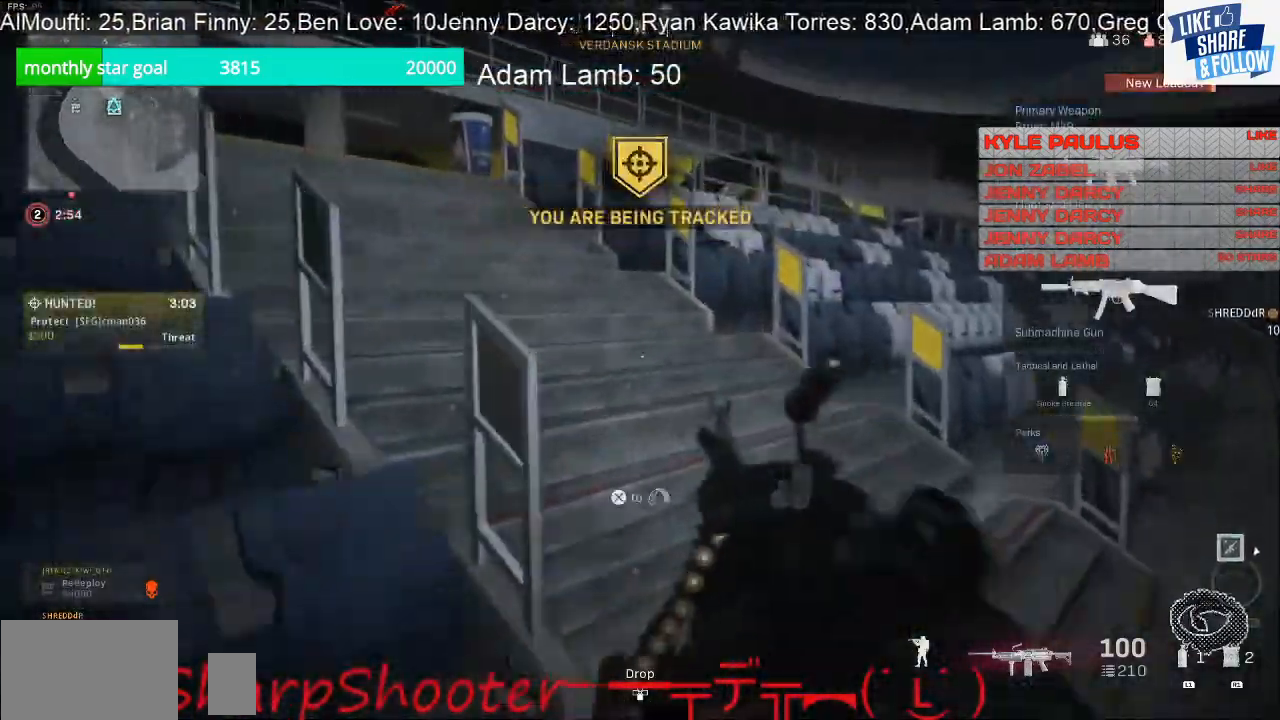
{"buttons": [], "left_stick": "up-right", "right_stick": "down-right", "events": [[67, "TRIANGLE", "up"], [267, "L3", "up"], [333, "left_stick", "up-right"], [333, "right_stick", "down-right"]]}
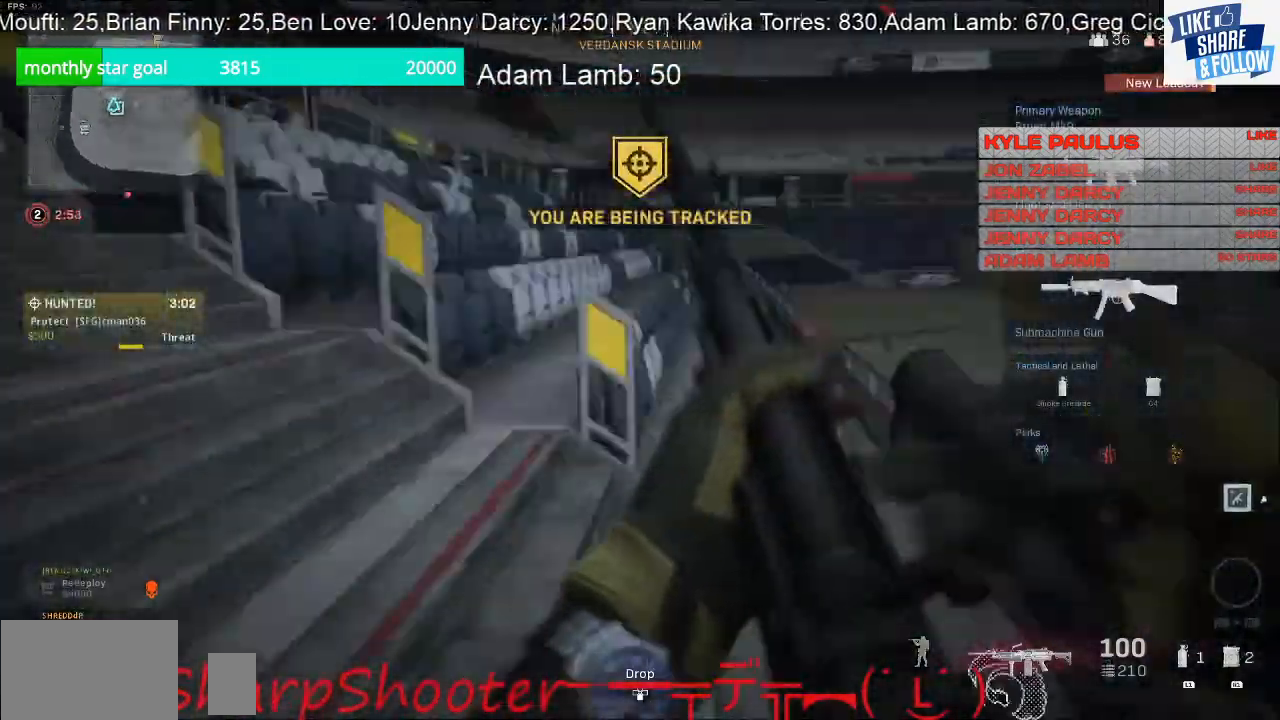
{"buttons": [], "left_stick": "up", "right_stick": "left", "events": [[167, "L3", "down"], [233, "left_stick", "up"], [233, "right_stick", "left"], [500, "L3", "up"]]}
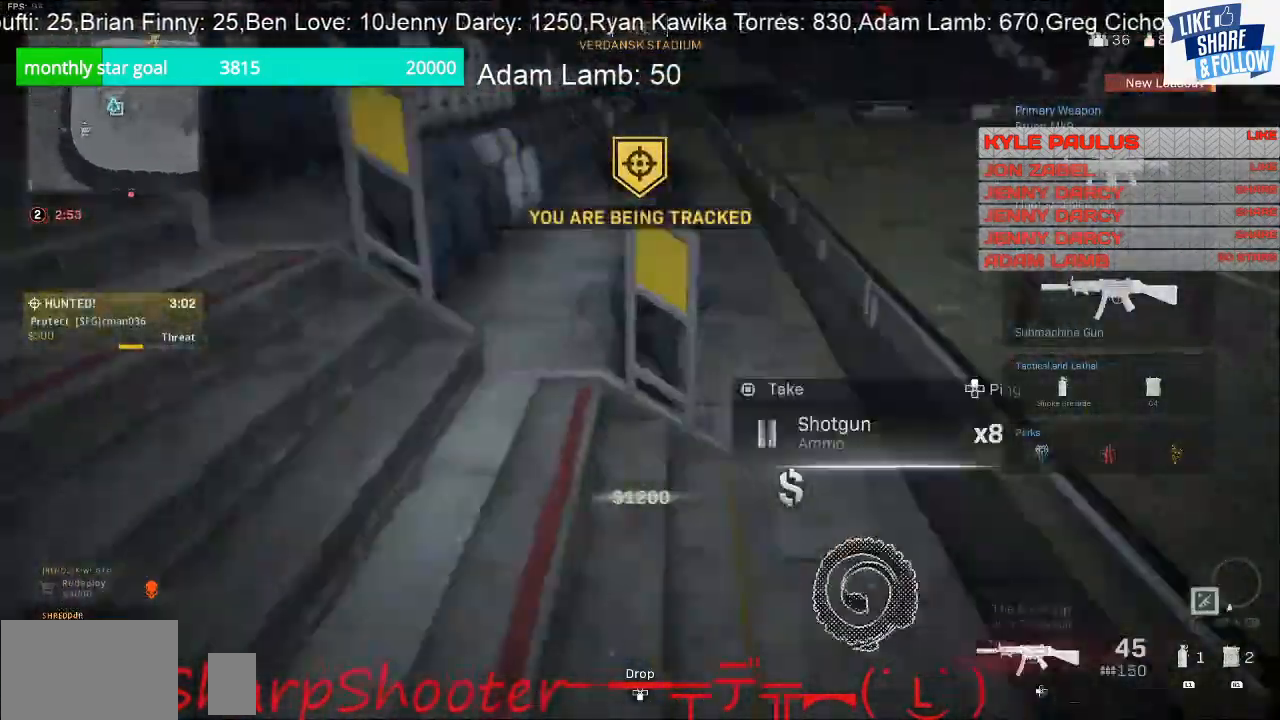
{"buttons": ["L3"], "left_stick": "up", "right_stick": "up-left", "events": [[100, "right_stick", "center"], [233, "right_stick", "left"], [333, "right_stick", "up-left"], [467, "L3", "down"]]}
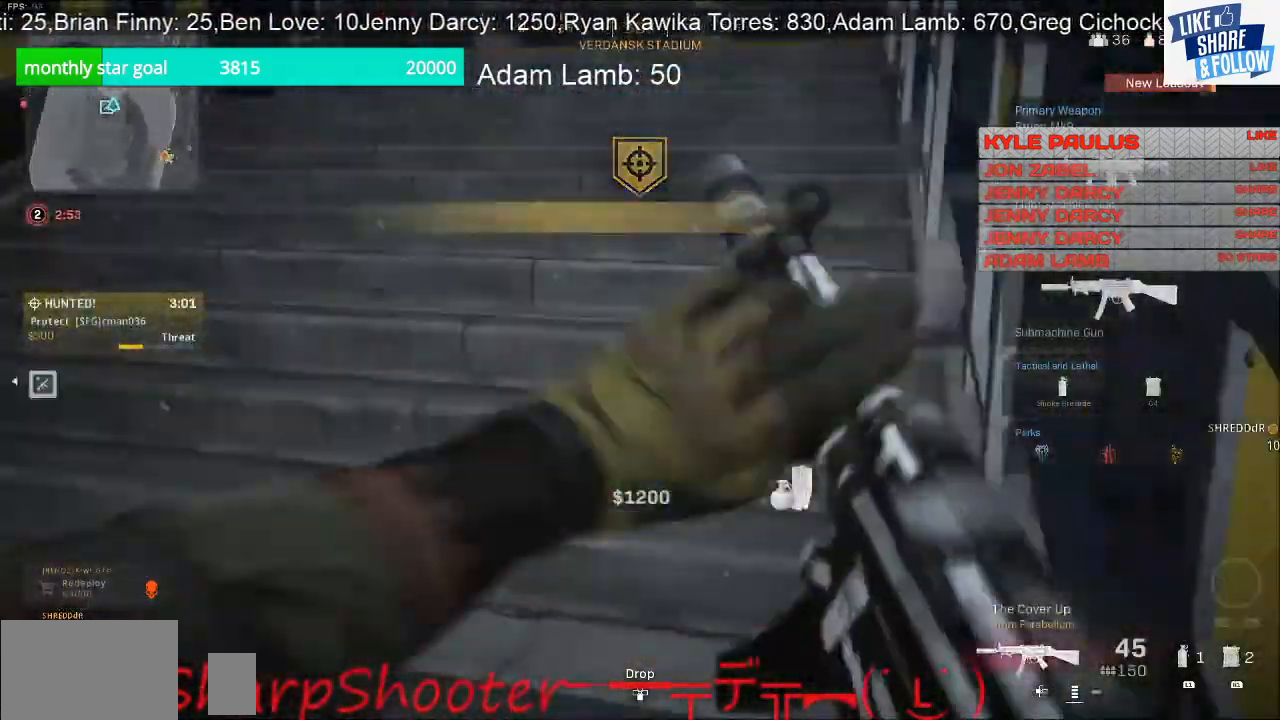
{"buttons": [], "left_stick": "up", "right_stick": "center", "events": [[33, "L3", "up"], [100, "right_stick", "center"]]}
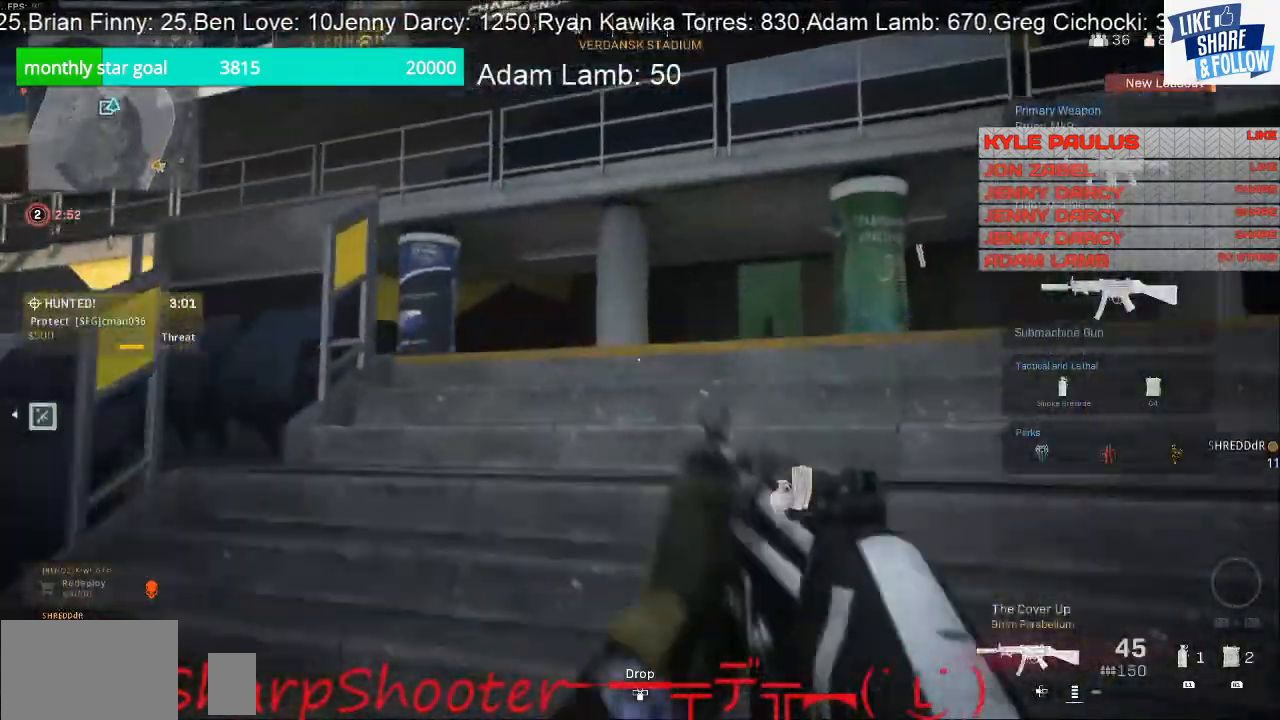
{"buttons": [], "left_stick": "up", "right_stick": "down-right", "events": [[33, "right_stick", "down-right"], [167, "right_stick", "center"], [467, "right_stick", "down-right"]]}
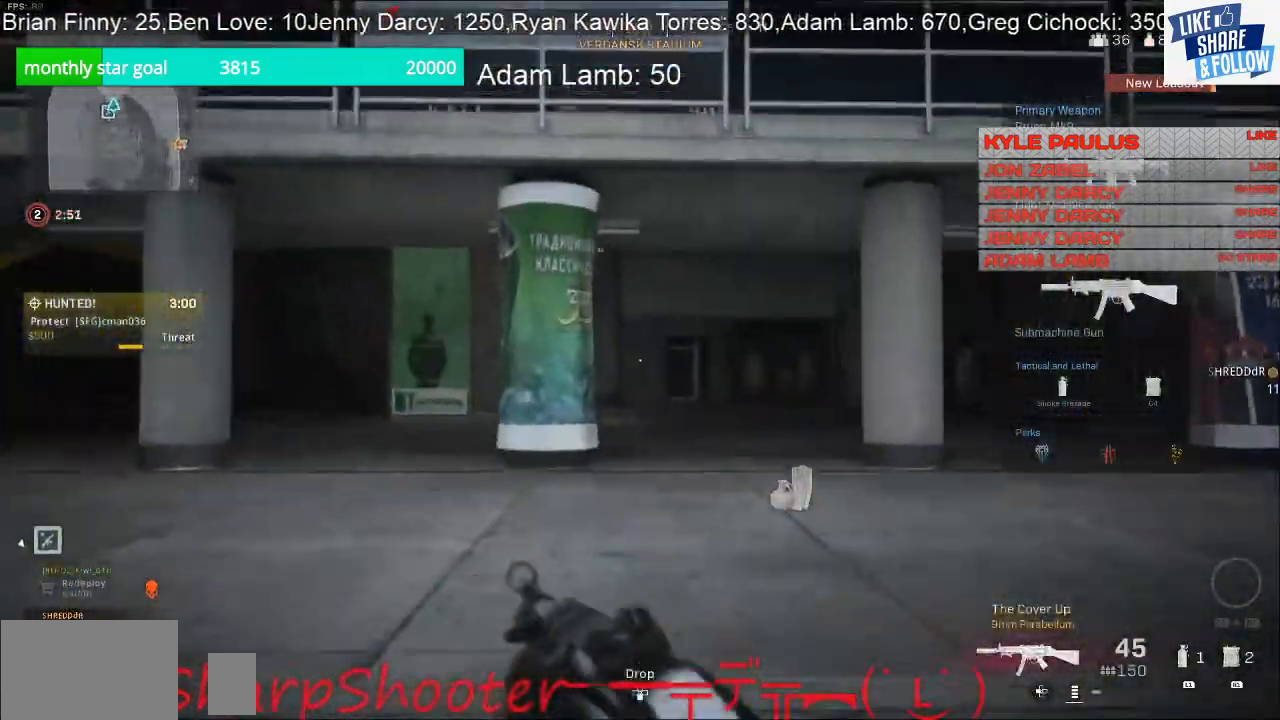
{"buttons": [], "left_stick": "up", "right_stick": "center", "events": [[133, "right_stick", "center"]]}
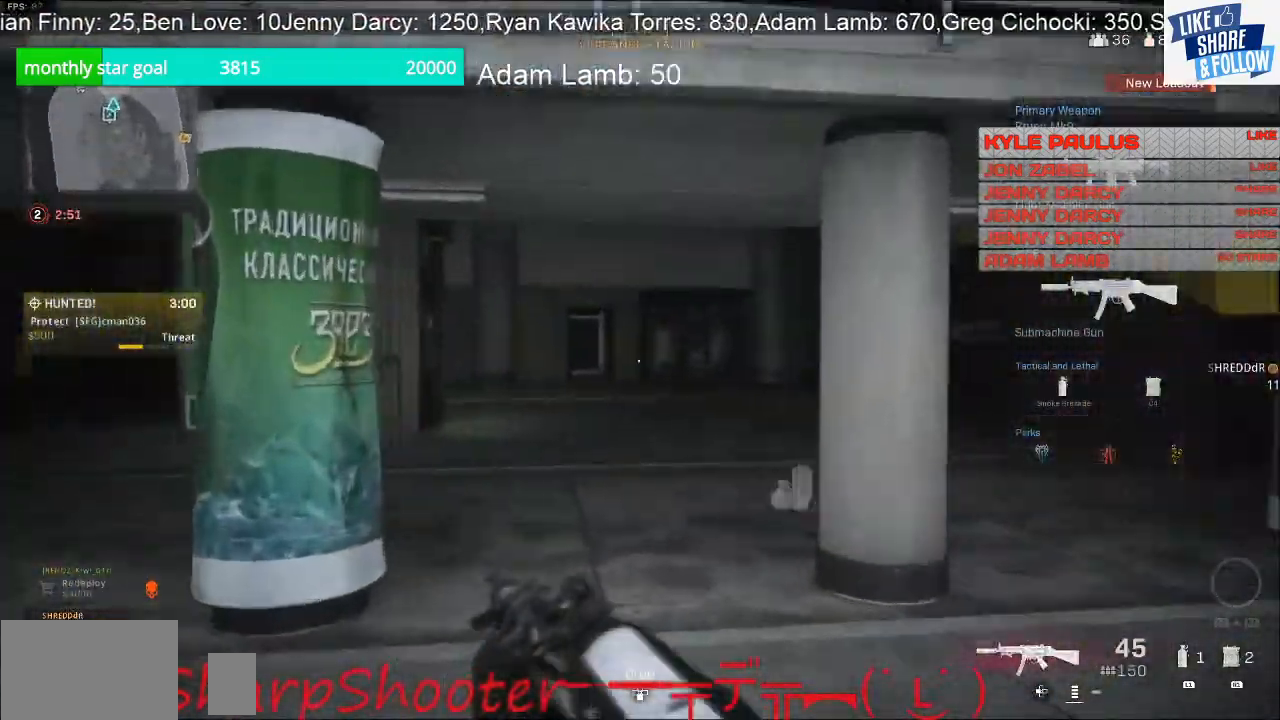
{"buttons": [], "left_stick": "up", "right_stick": "center", "events": []}
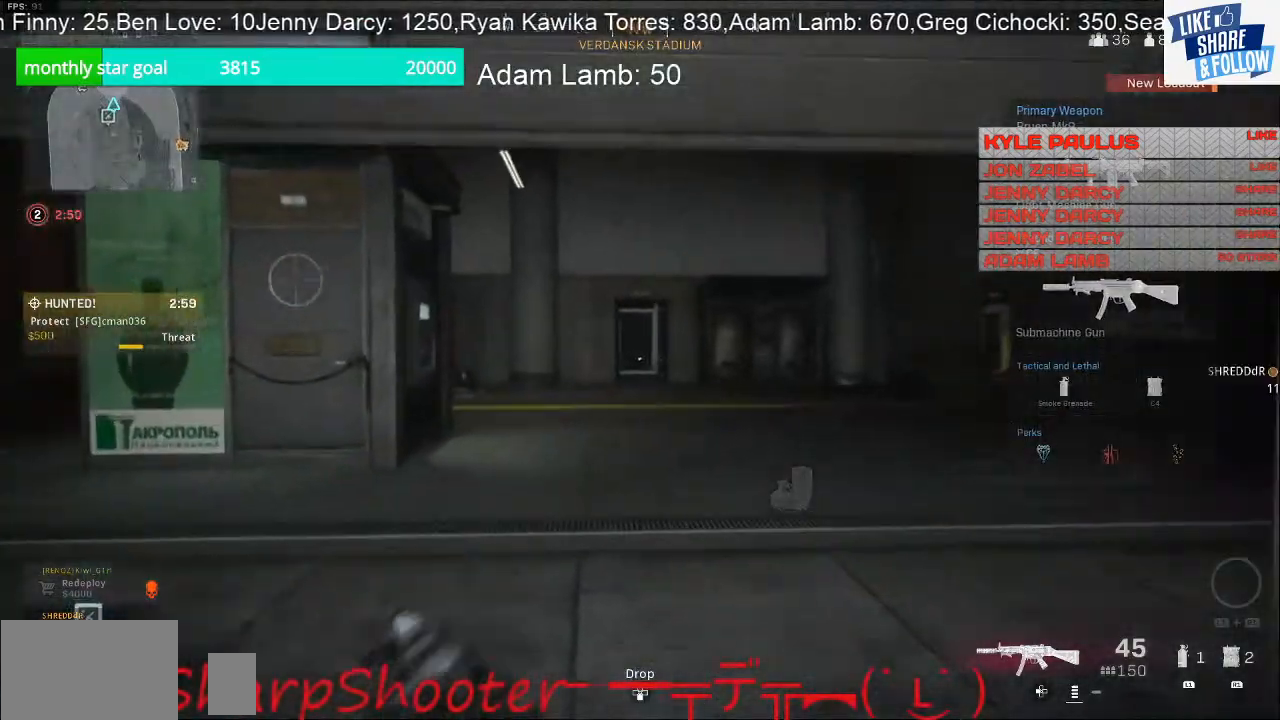
{"buttons": [], "left_stick": "up", "right_stick": "right", "events": [[167, "R3", "down"], [267, "R3", "up"], [433, "right_stick", "right"]]}
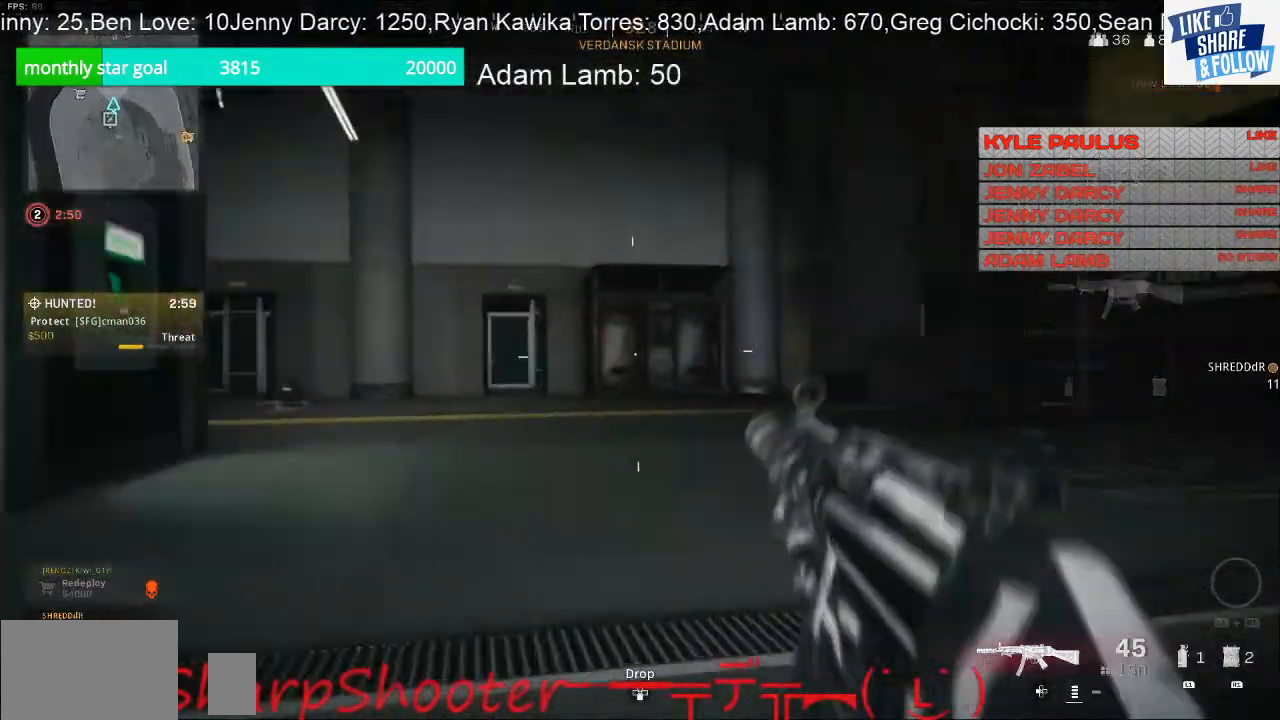
{"buttons": [], "left_stick": "center", "right_stick": "center", "events": [[100, "right_stick", "center"], [233, "CROSS", "down"], [400, "CROSS", "up"], [467, "left_stick", "center"]]}
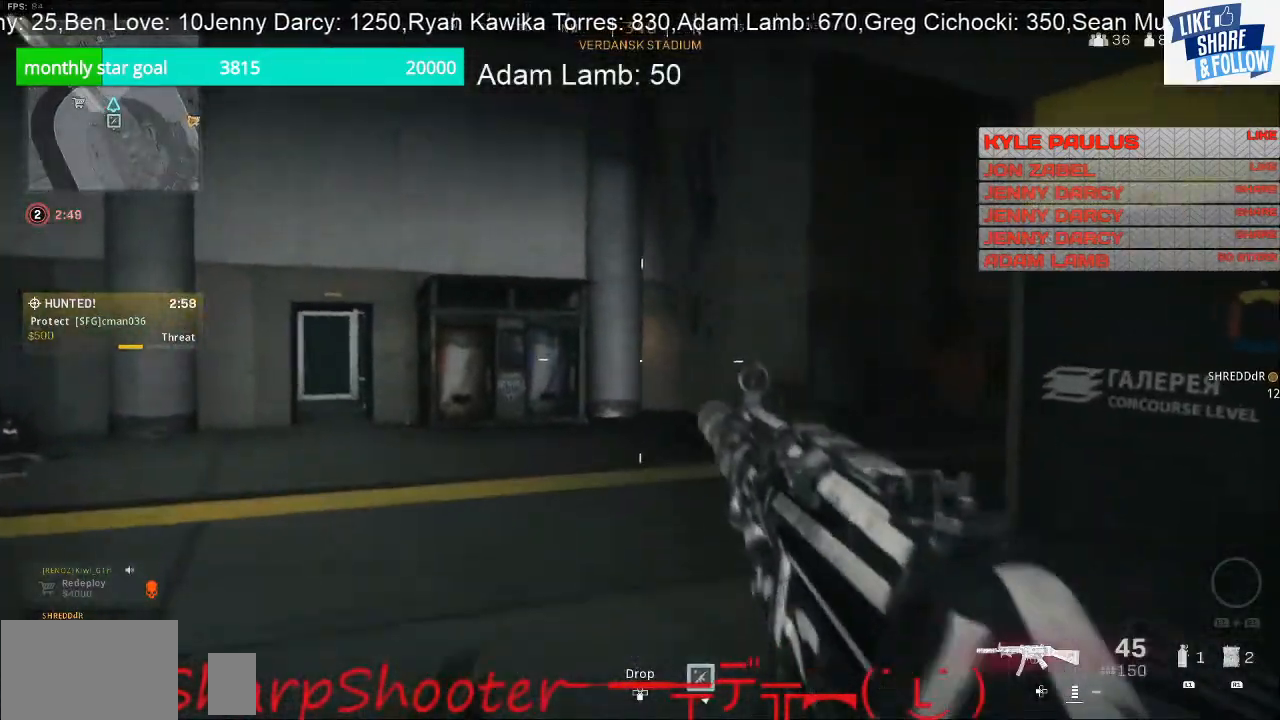
{"buttons": [], "left_stick": "up-right", "right_stick": "left", "events": [[333, "left_stick", "up"], [467, "left_stick", "up-right"], [467, "right_stick", "left"]]}
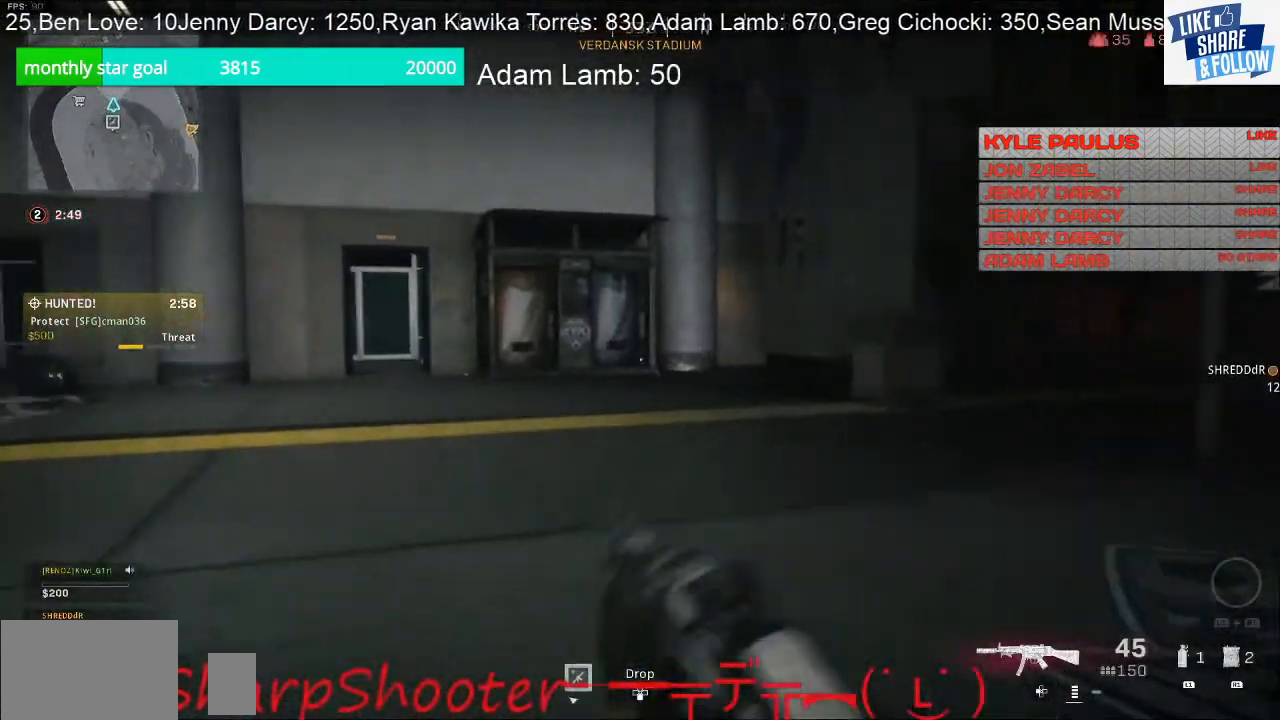
{"buttons": [], "left_stick": "up-right", "right_stick": "left", "events": [[233, "right_stick", "center"], [467, "right_stick", "left"]]}
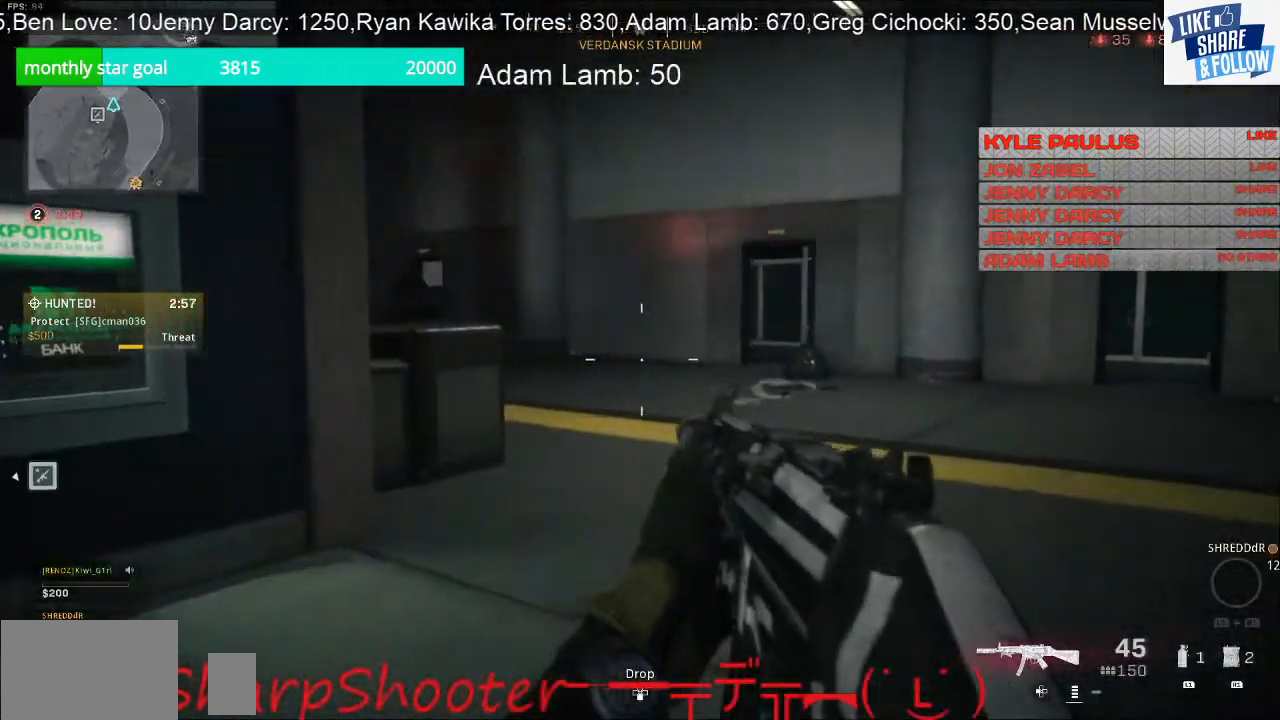
{"buttons": [], "left_stick": "right", "right_stick": "center", "events": [[100, "left_stick", "right"], [167, "right_stick", "center"]]}
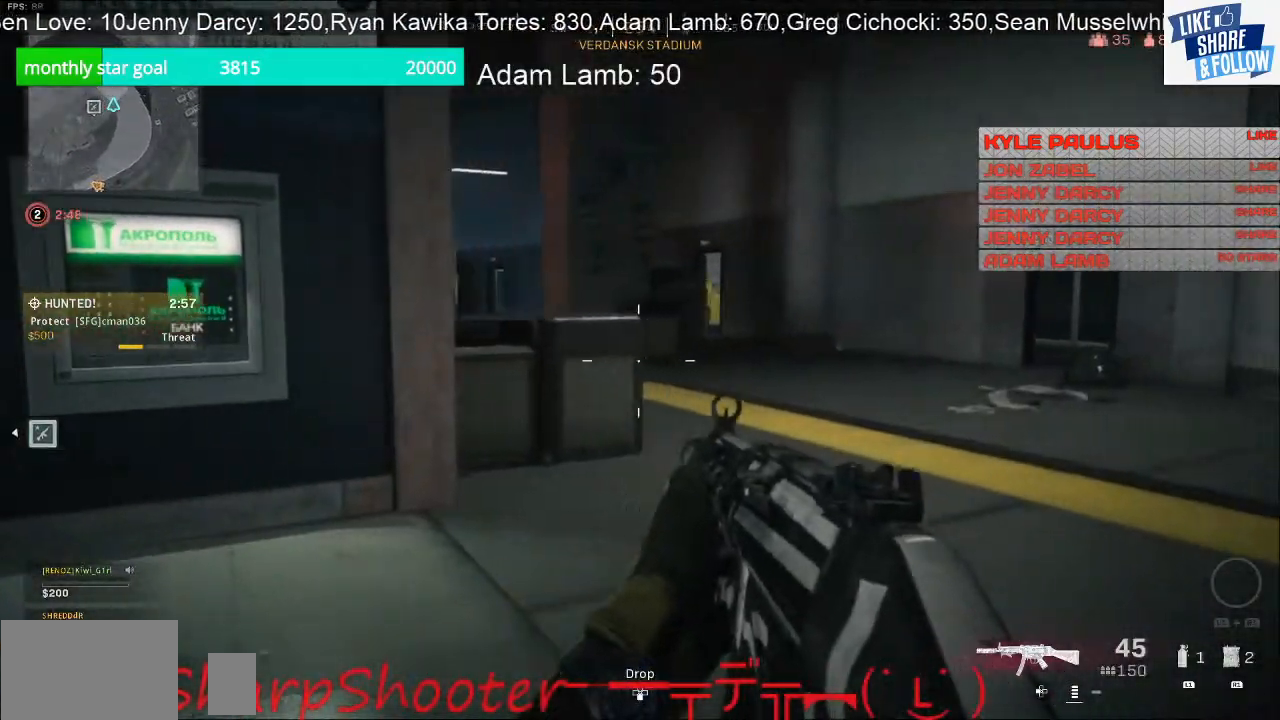
{"buttons": ["L3"], "left_stick": "up-right", "right_stick": "center", "events": [[67, "left_stick", "up-right"], [367, "L3", "down"], [367, "right_stick", "left"], [467, "right_stick", "center"]]}
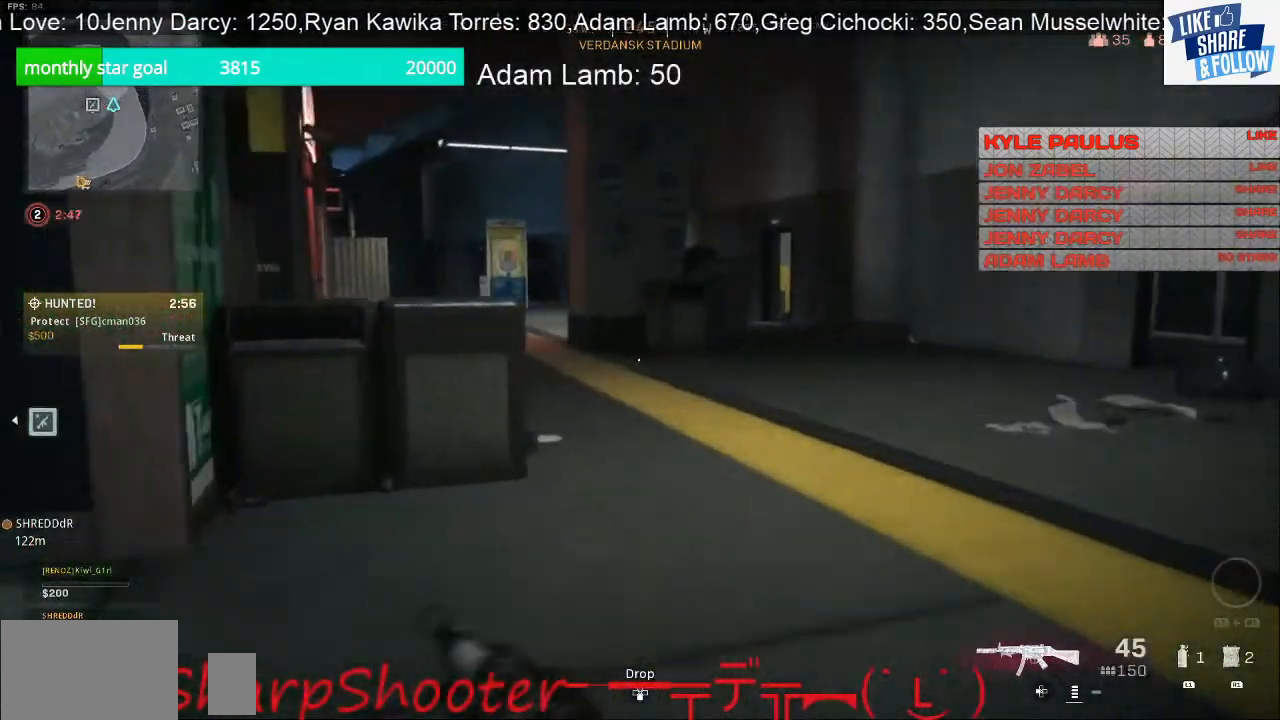
{"buttons": [], "left_stick": "up-right", "right_stick": "left", "events": [[67, "L3", "up"], [133, "right_stick", "left"], [267, "right_stick", "center"], [500, "right_stick", "left"]]}
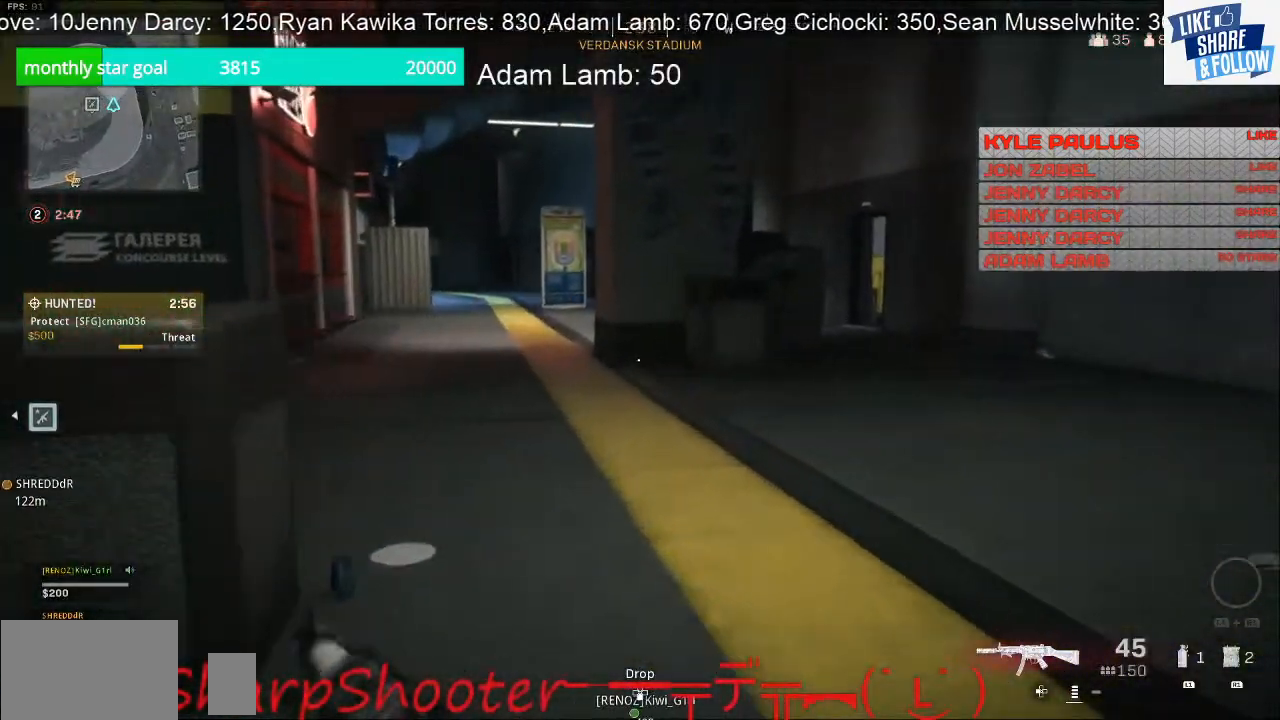
{"buttons": [], "left_stick": "up-right", "right_stick": "center", "events": [[333, "right_stick", "center"]]}
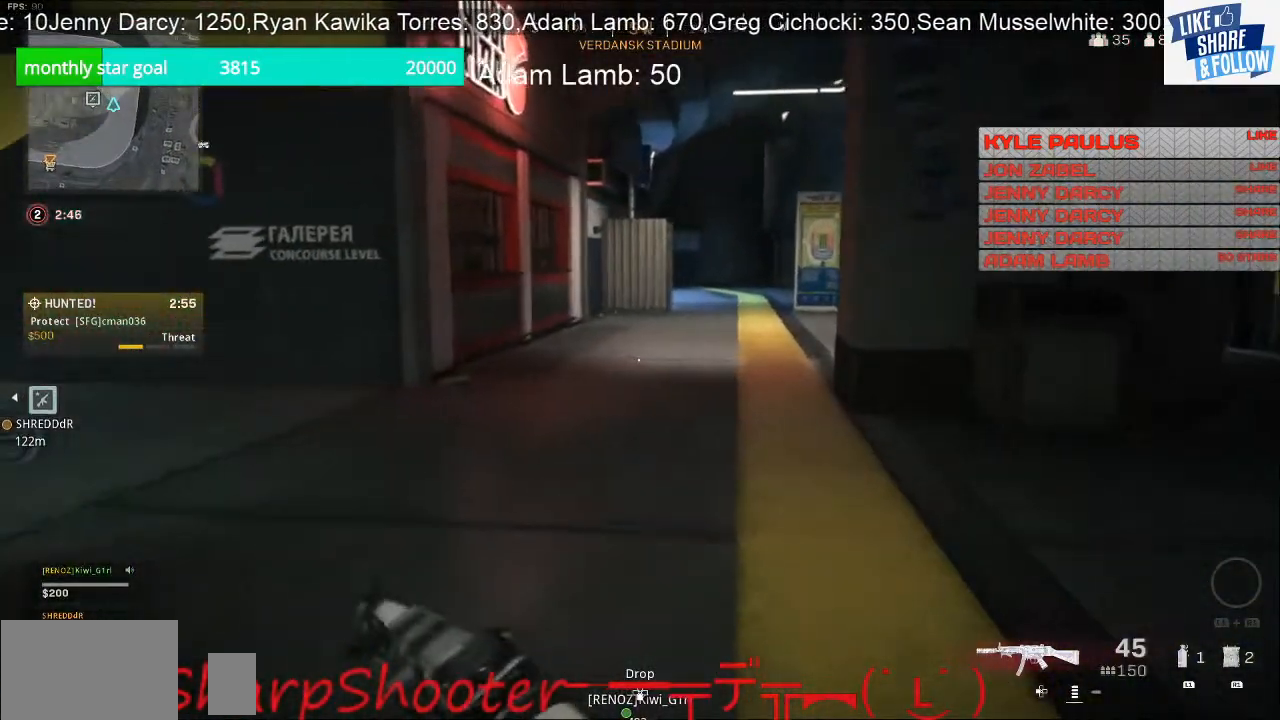
{"buttons": [], "left_stick": "up-right", "right_stick": "center", "events": [[33, "right_stick", "right"], [233, "right_stick", "center"]]}
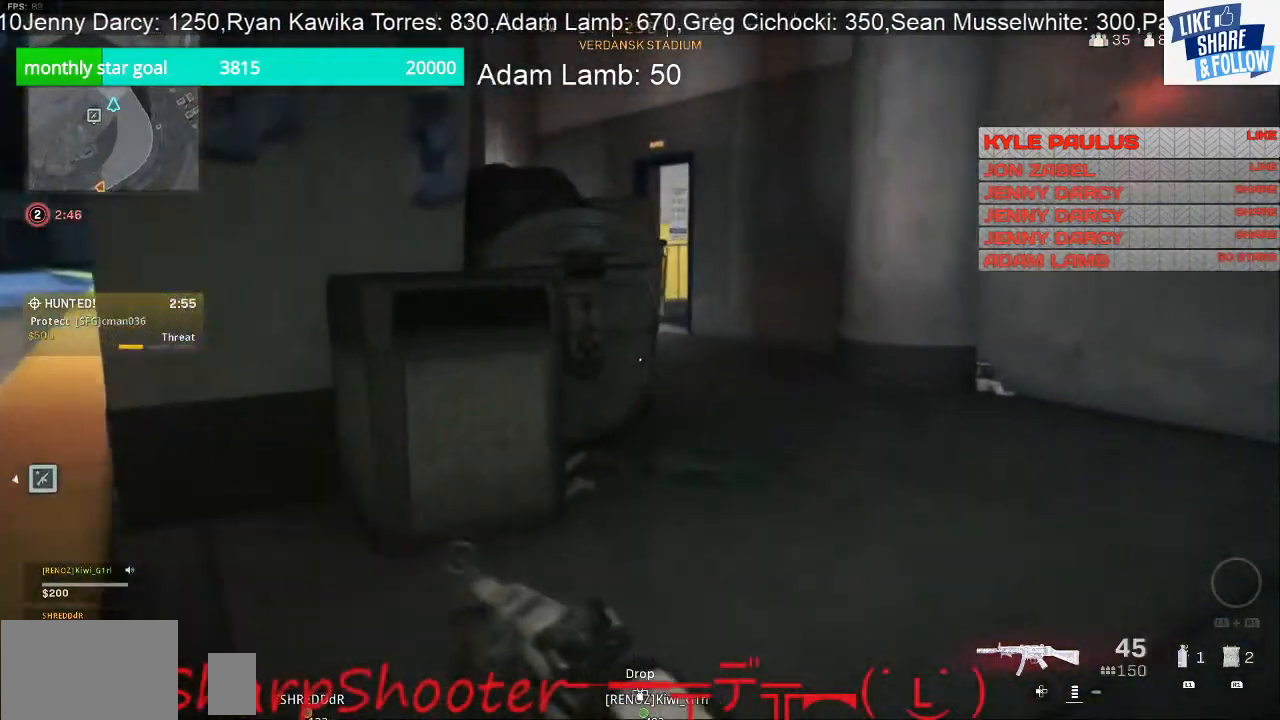
{"buttons": [], "left_stick": "up-right", "right_stick": "center", "events": []}
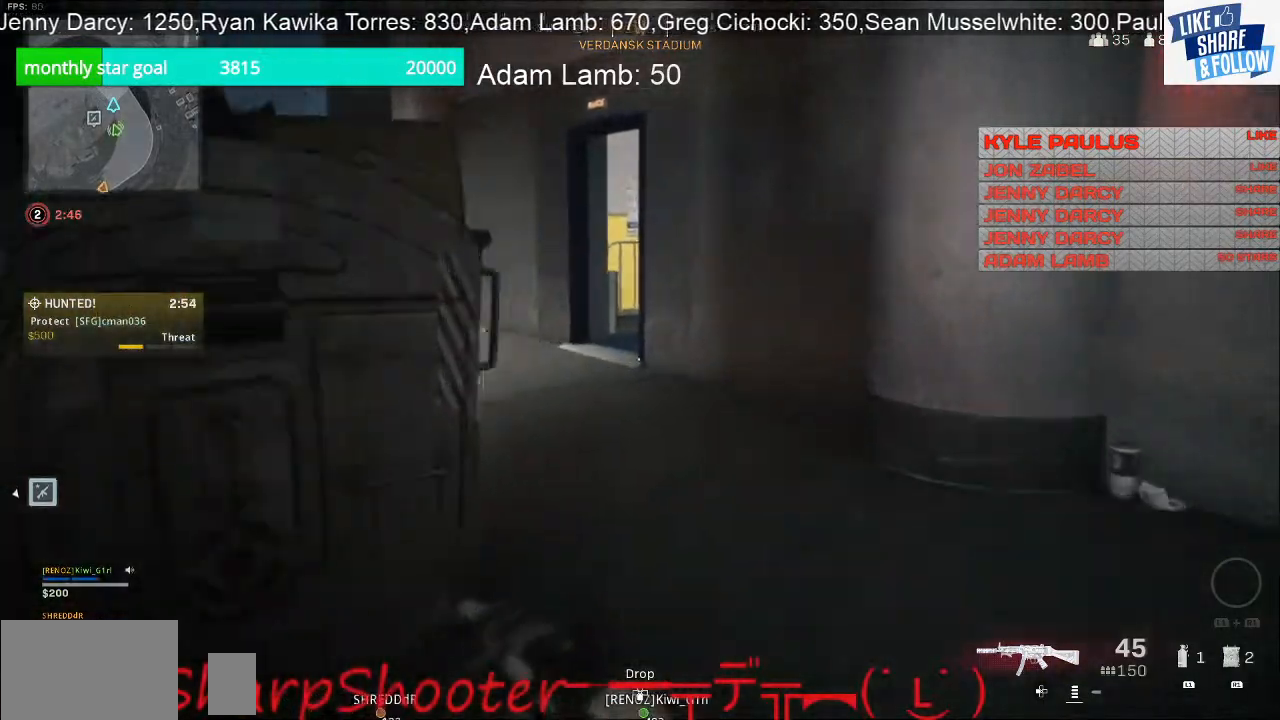
{"buttons": [], "left_stick": "up-right", "right_stick": "left", "events": [[200, "right_stick", "left"]]}
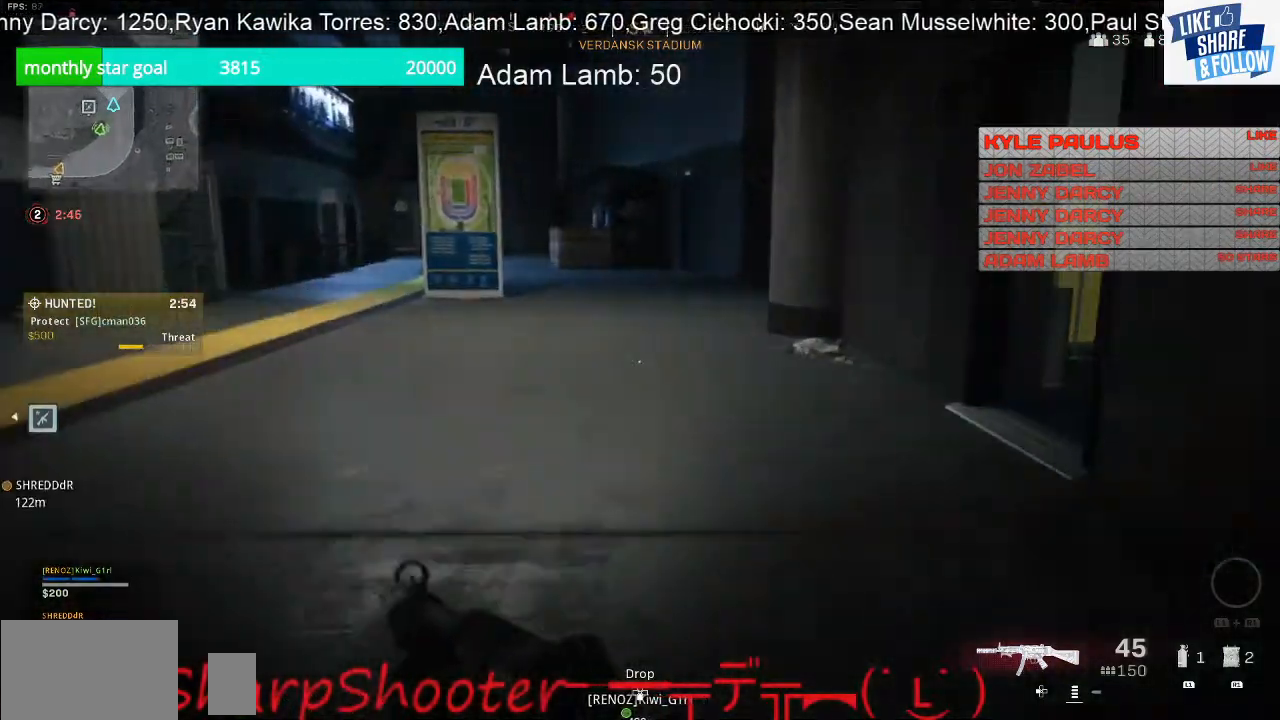
{"buttons": [], "left_stick": "up-right", "right_stick": "left", "events": []}
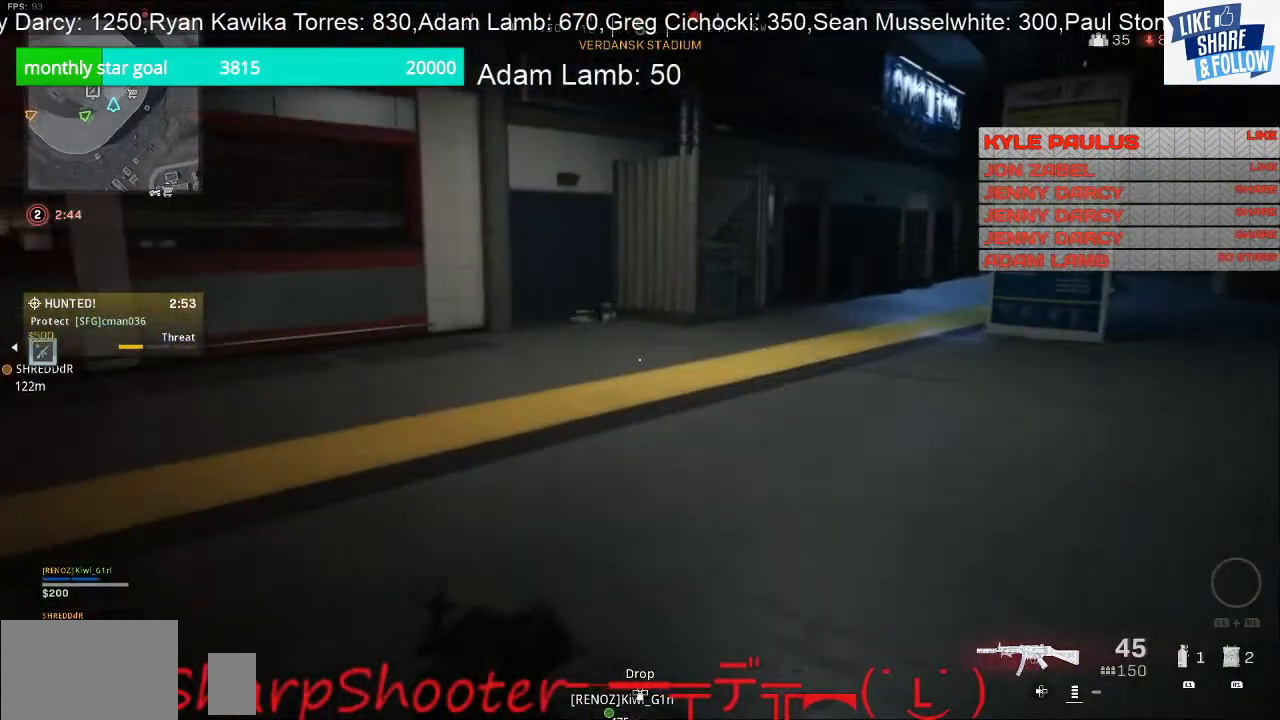
{"buttons": [], "left_stick": "up-right", "right_stick": "right", "events": [[433, "right_stick", "right"]]}
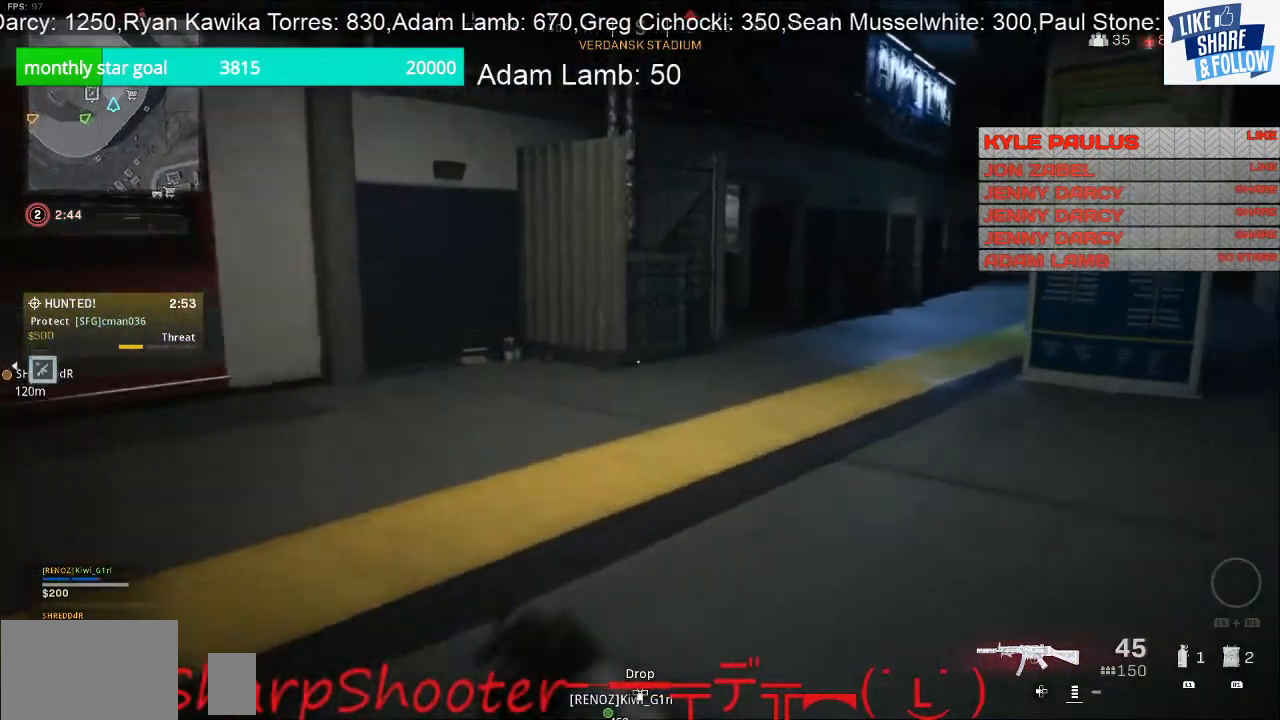
{"buttons": [], "left_stick": "up-right", "right_stick": "center", "events": [[167, "right_stick", "center"]]}
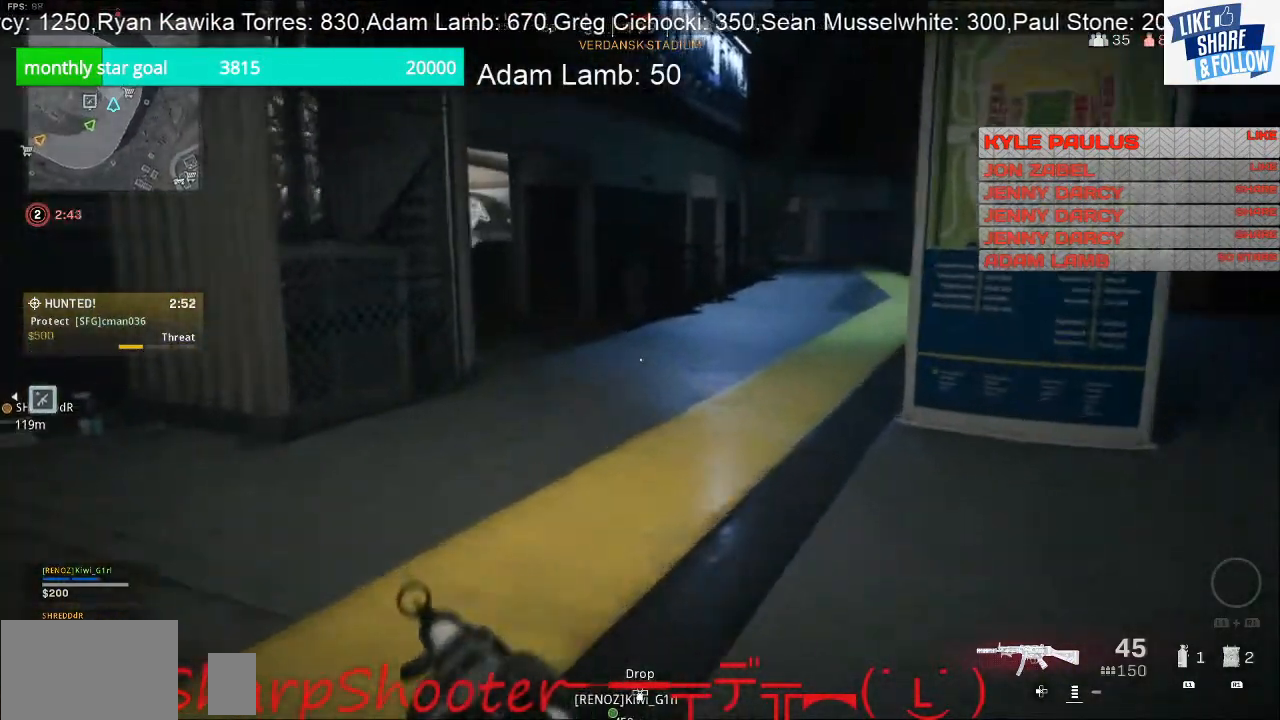
{"buttons": [], "left_stick": "up-right", "right_stick": "center", "events": []}
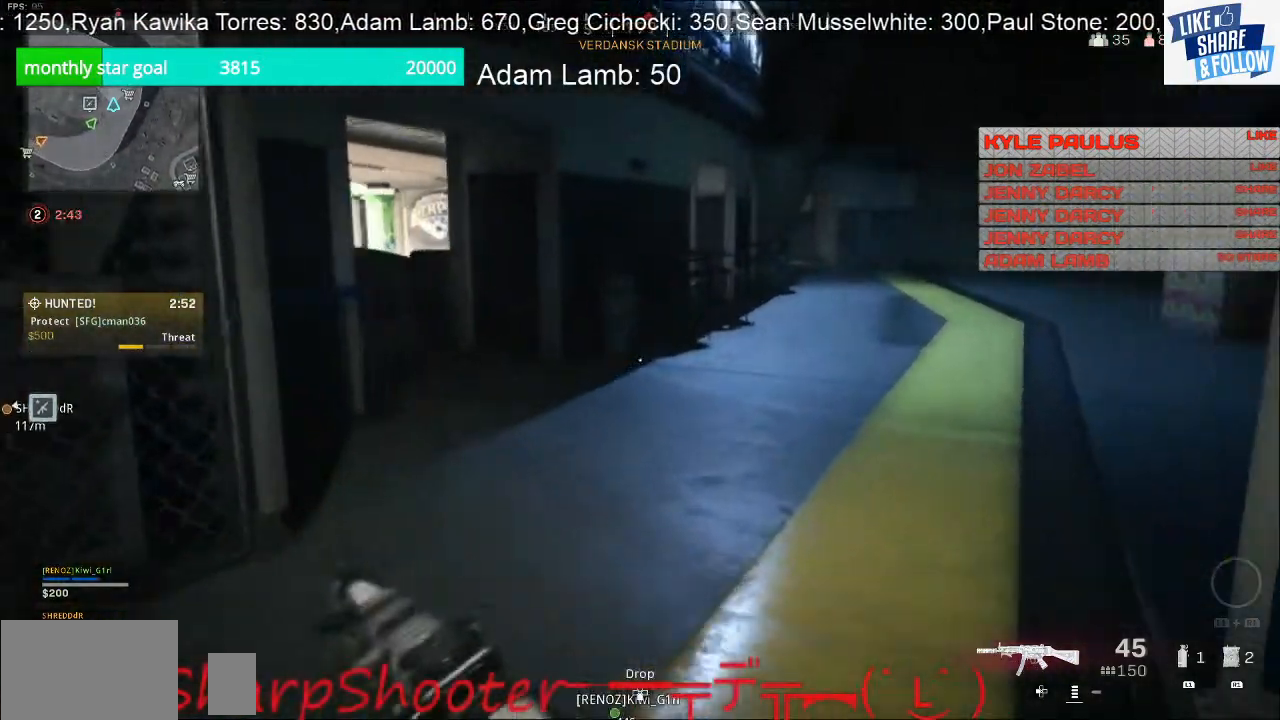
{"buttons": [], "left_stick": "right", "right_stick": "down-left", "events": [[133, "right_stick", "down-left"], [300, "left_stick", "right"]]}
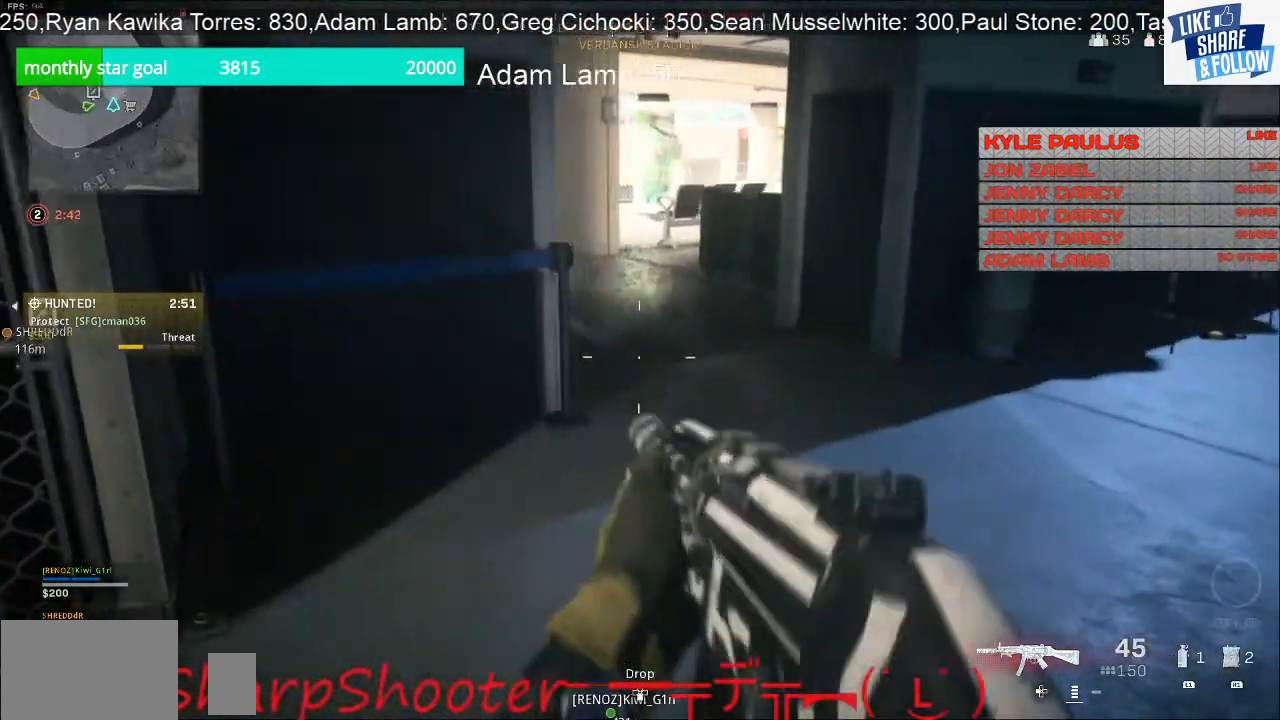
{"buttons": [], "left_stick": "up-right", "right_stick": "up-right", "events": [[33, "right_stick", "center"], [200, "right_stick", "up-right"], [233, "left_stick", "up-right"]]}
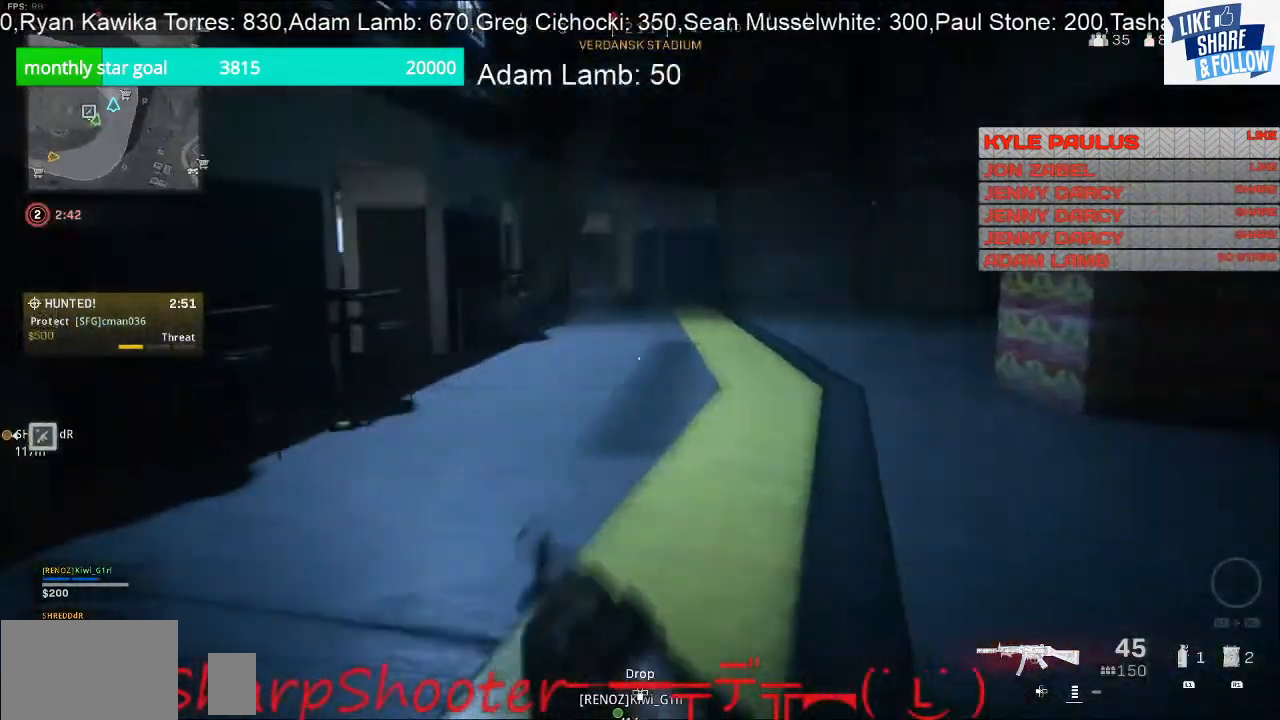
{"buttons": [], "left_stick": "up-left", "right_stick": "center", "events": [[33, "left_stick", "up"], [67, "right_stick", "right"], [267, "left_stick", "up-left"], [333, "right_stick", "center"]]}
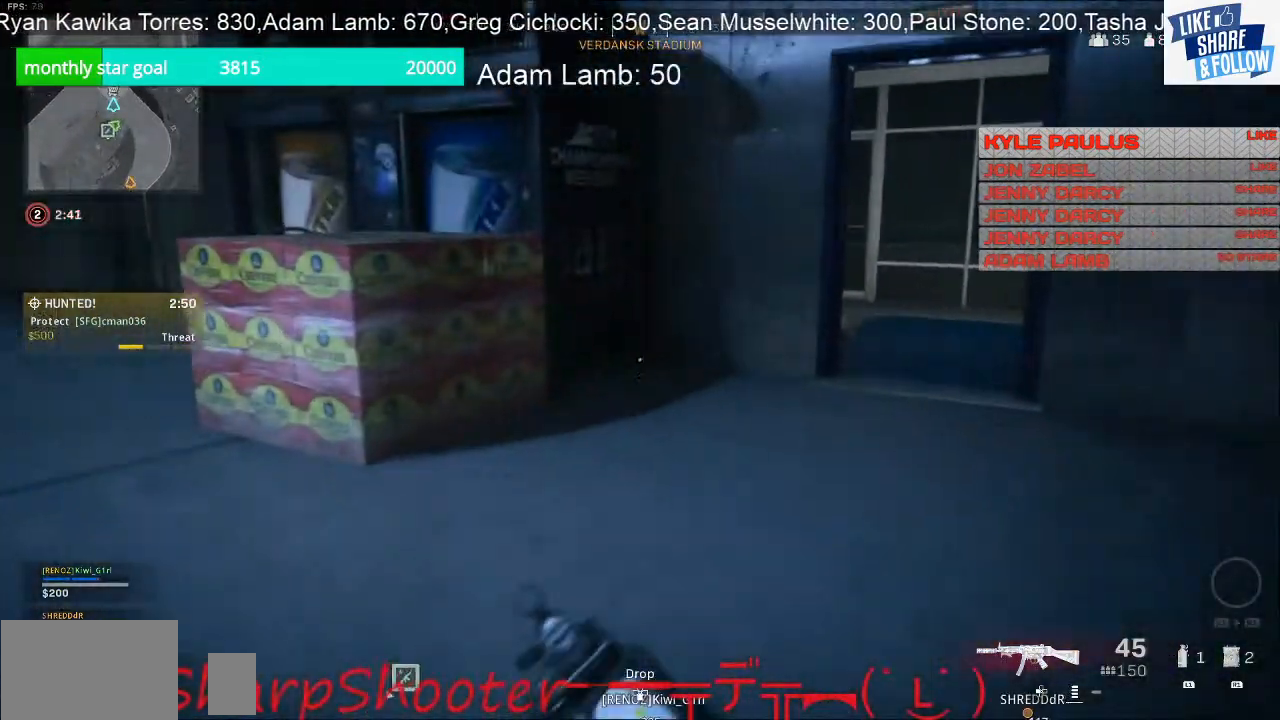
{"buttons": [], "left_stick": "up", "right_stick": "up-left", "events": [[67, "left_stick", "up"], [167, "right_stick", "left"], [333, "right_stick", "up-left"]]}
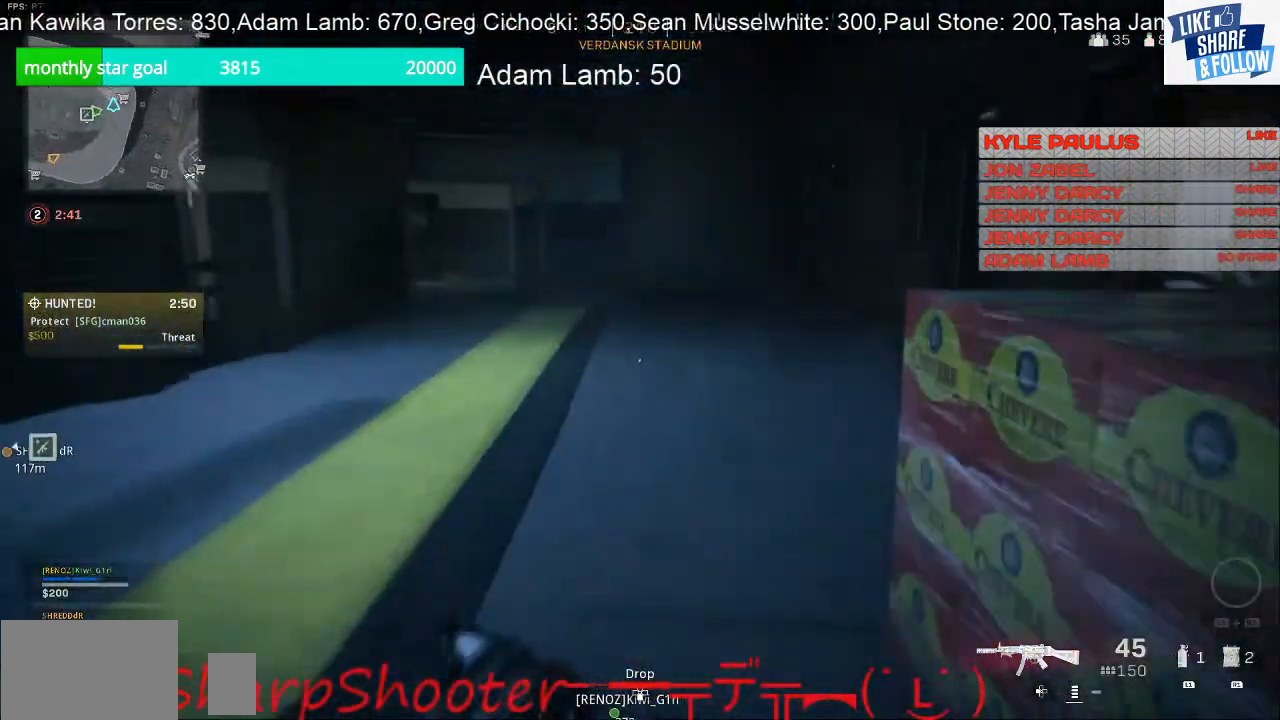
{"buttons": [], "left_stick": "up", "right_stick": "center", "events": [[33, "right_stick", "center"], [200, "right_stick", "left"], [367, "right_stick", "center"]]}
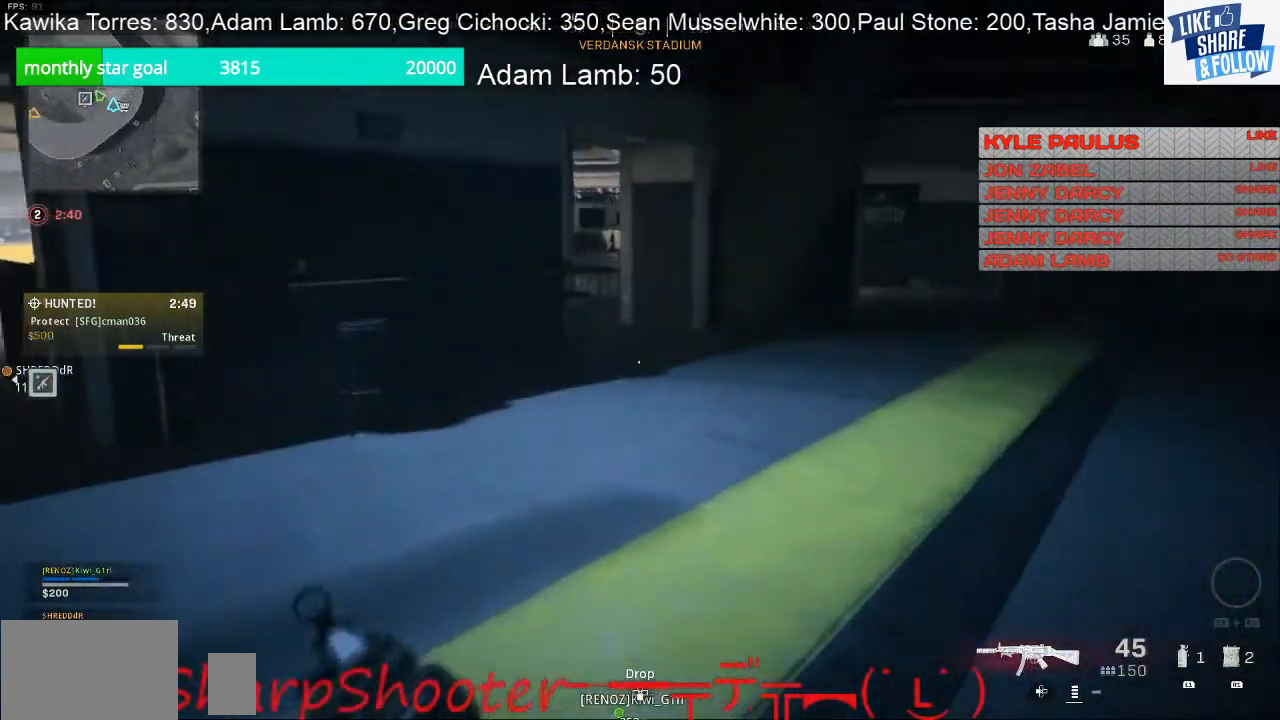
{"buttons": [], "left_stick": "up", "right_stick": "right", "events": [[367, "right_stick", "right"]]}
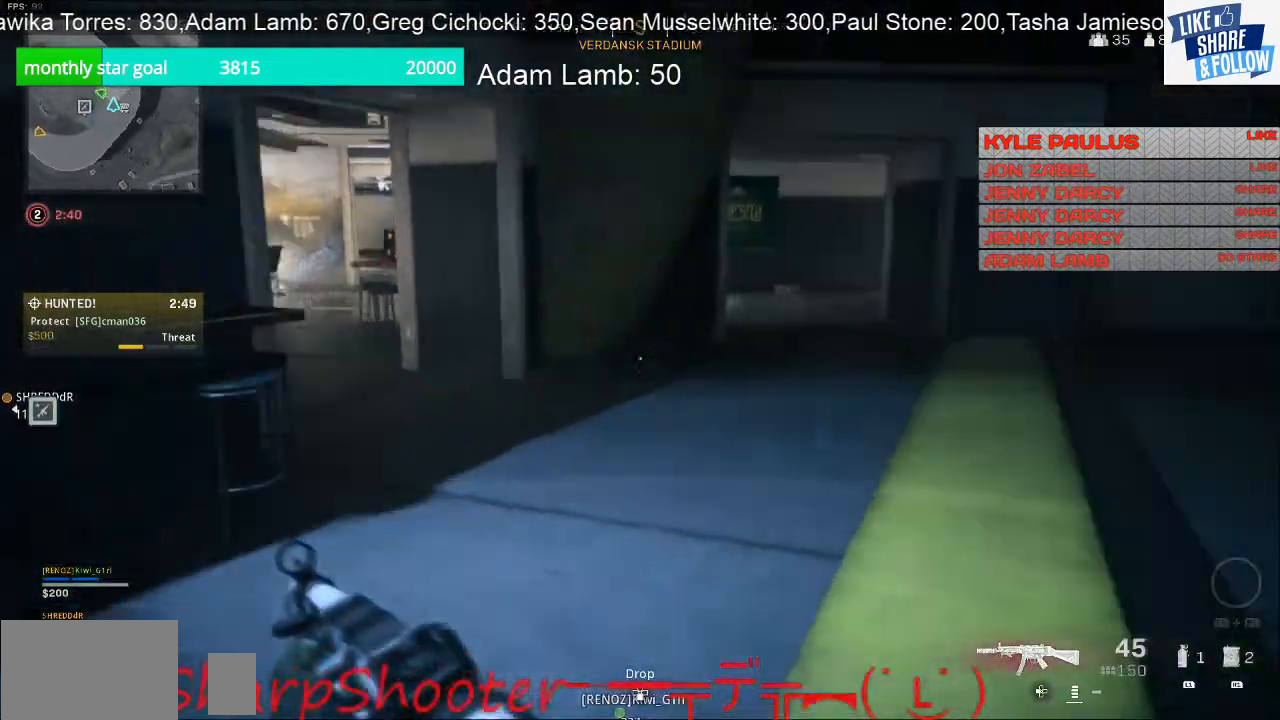
{"buttons": [], "left_stick": "up", "right_stick": "left", "events": [[200, "right_stick", "center"], [500, "right_stick", "left"]]}